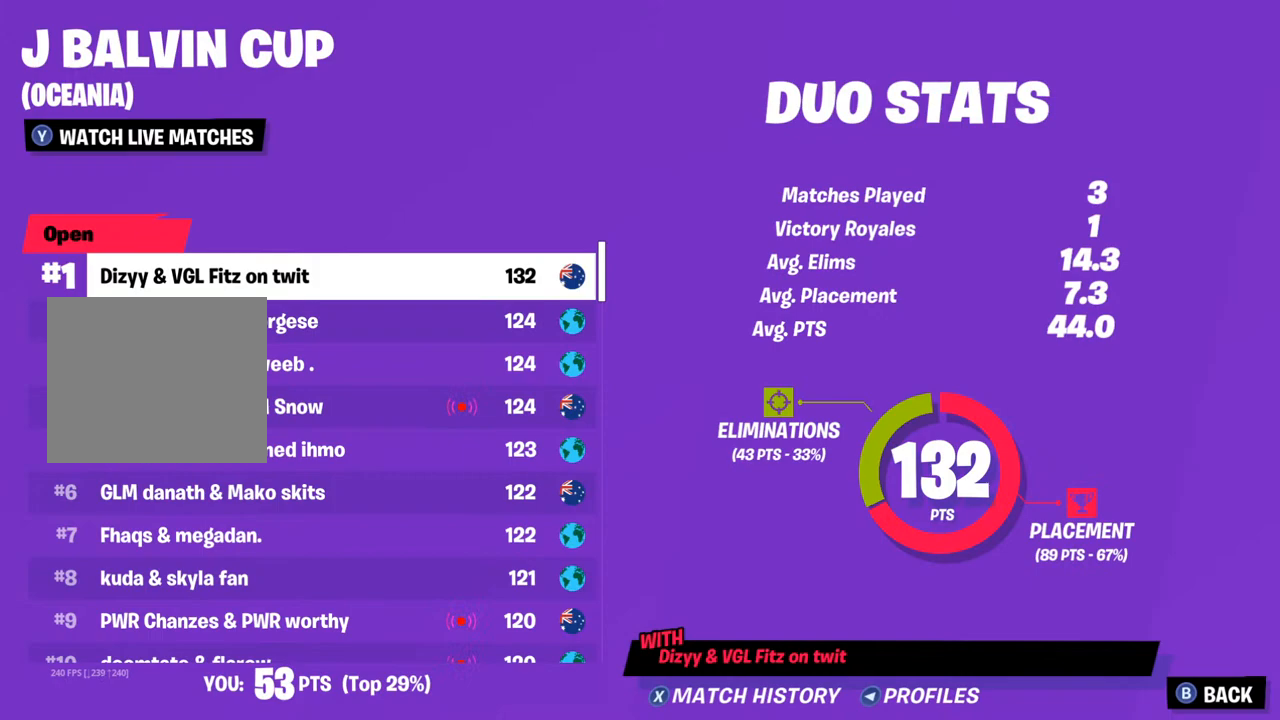
Gameplay with a controller (PlayStation layout); each line is a JSON object with the inputs held at the frame after it. "events" lists button and stick changes between this image and that frame as [ms after this image, input, new state], when the widget could be followed in between.
{"buttons": [], "left_stick": "center", "right_stick": "center", "events": []}
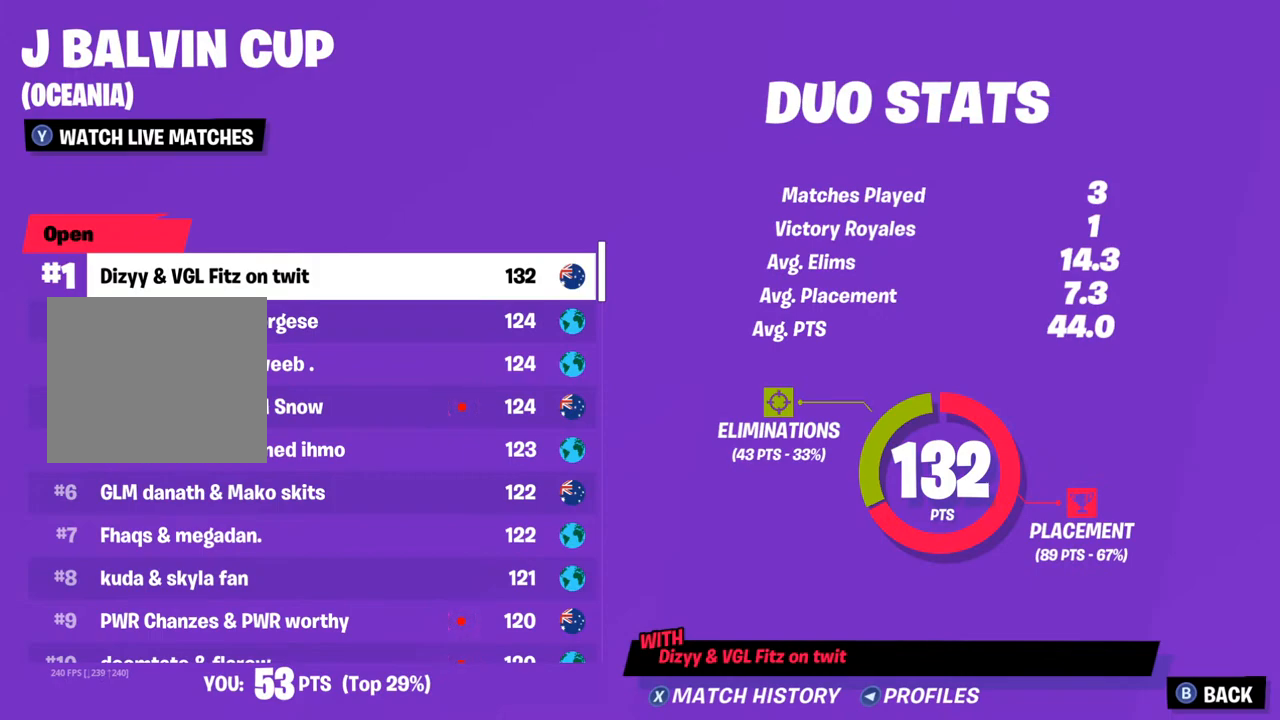
{"buttons": [], "left_stick": "center", "right_stick": "center", "events": []}
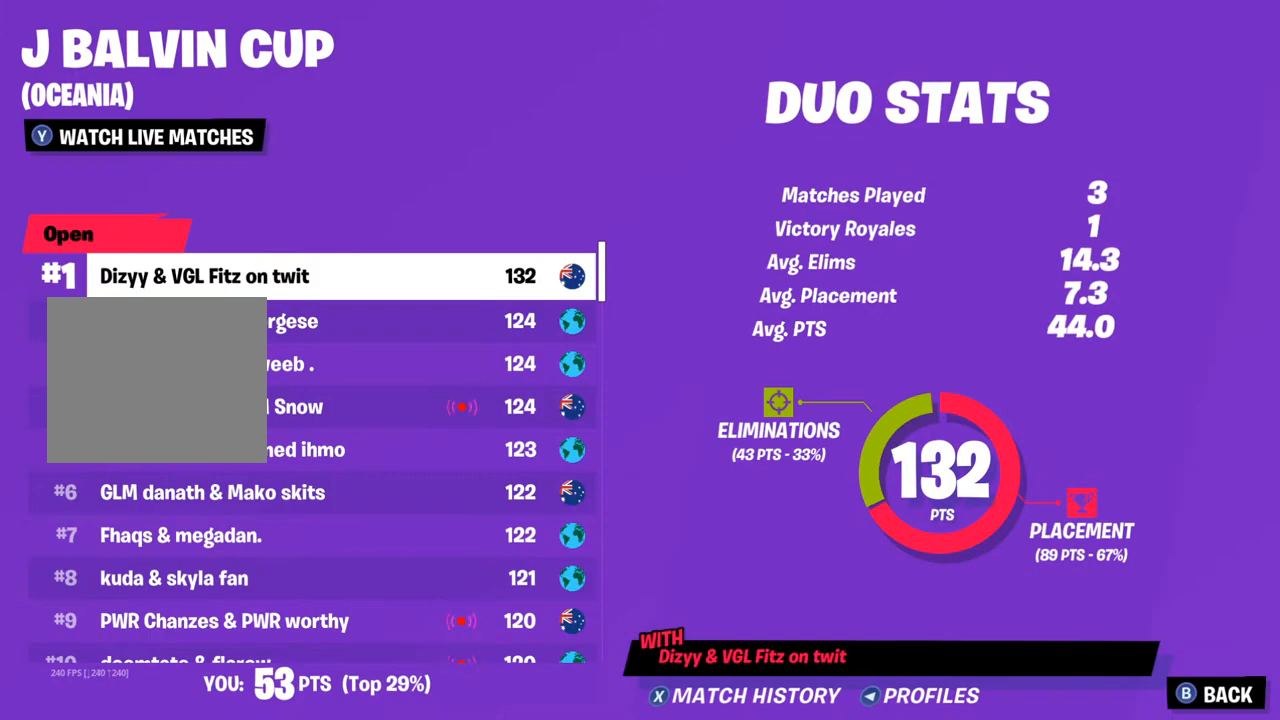
{"buttons": [], "left_stick": "center", "right_stick": "center", "events": []}
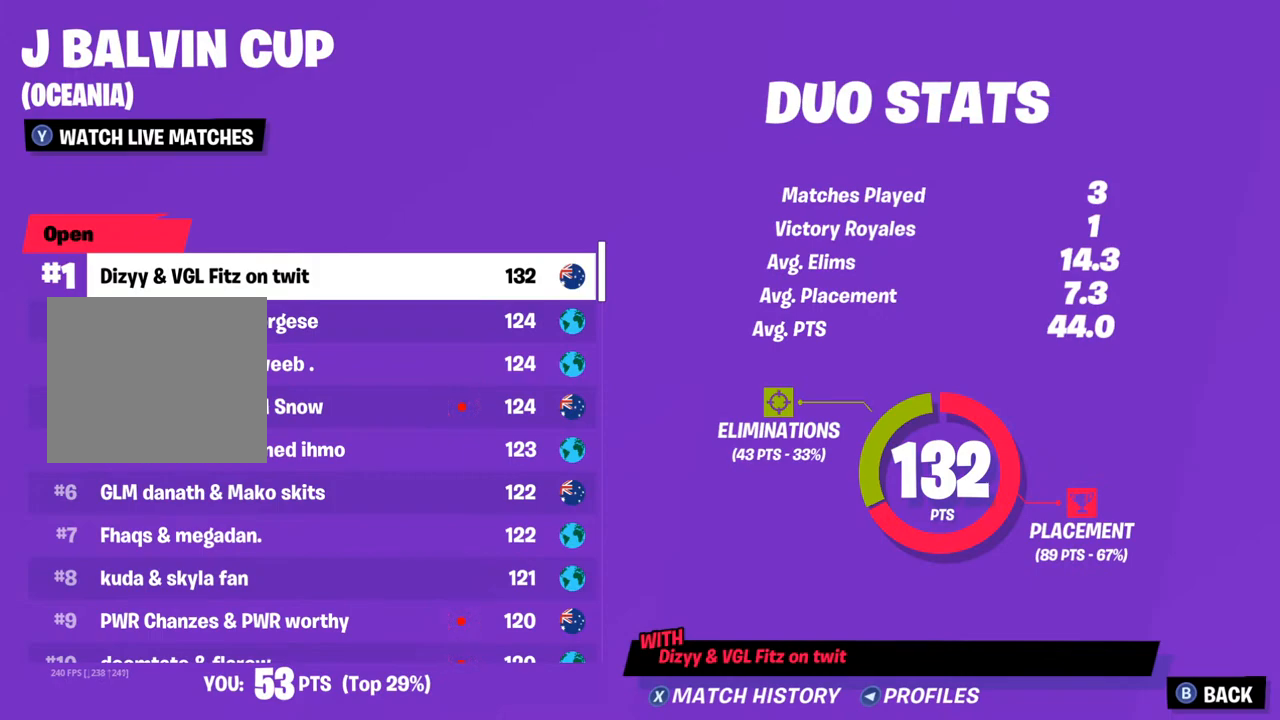
{"buttons": [], "left_stick": "center", "right_stick": "center", "events": []}
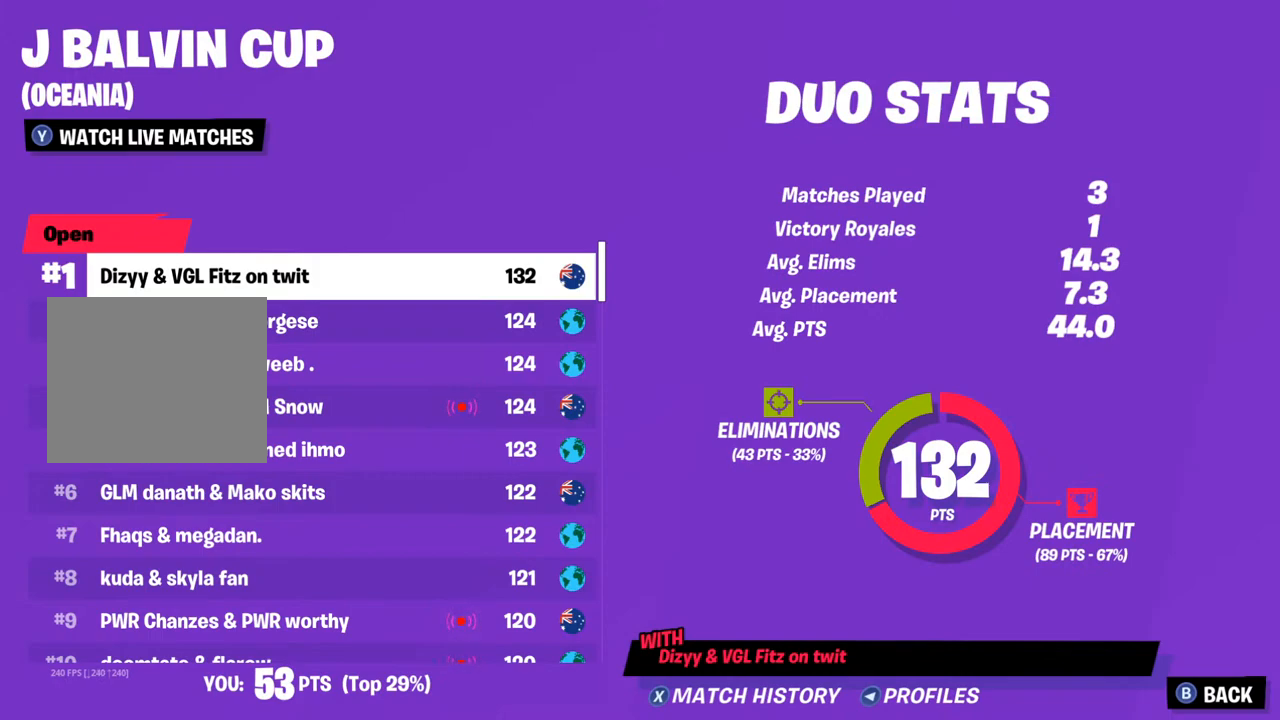
{"buttons": [], "left_stick": "center", "right_stick": "center", "events": []}
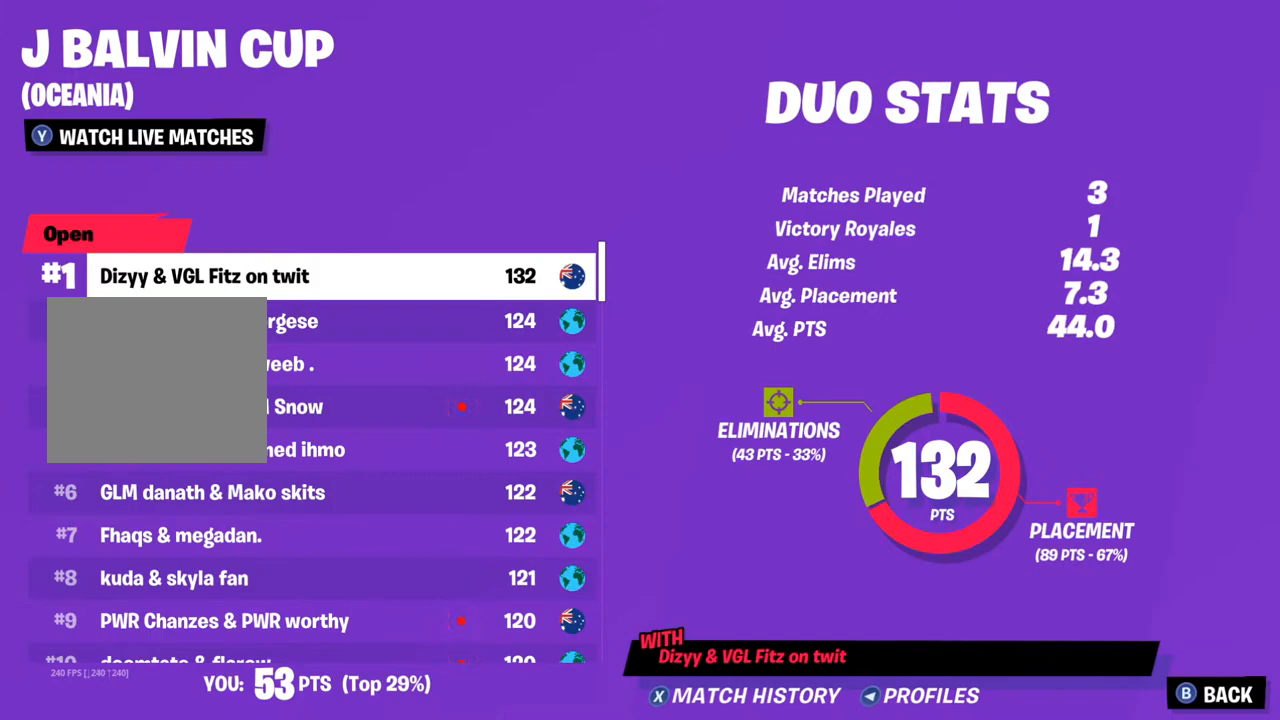
{"buttons": [], "left_stick": "center", "right_stick": "center", "events": []}
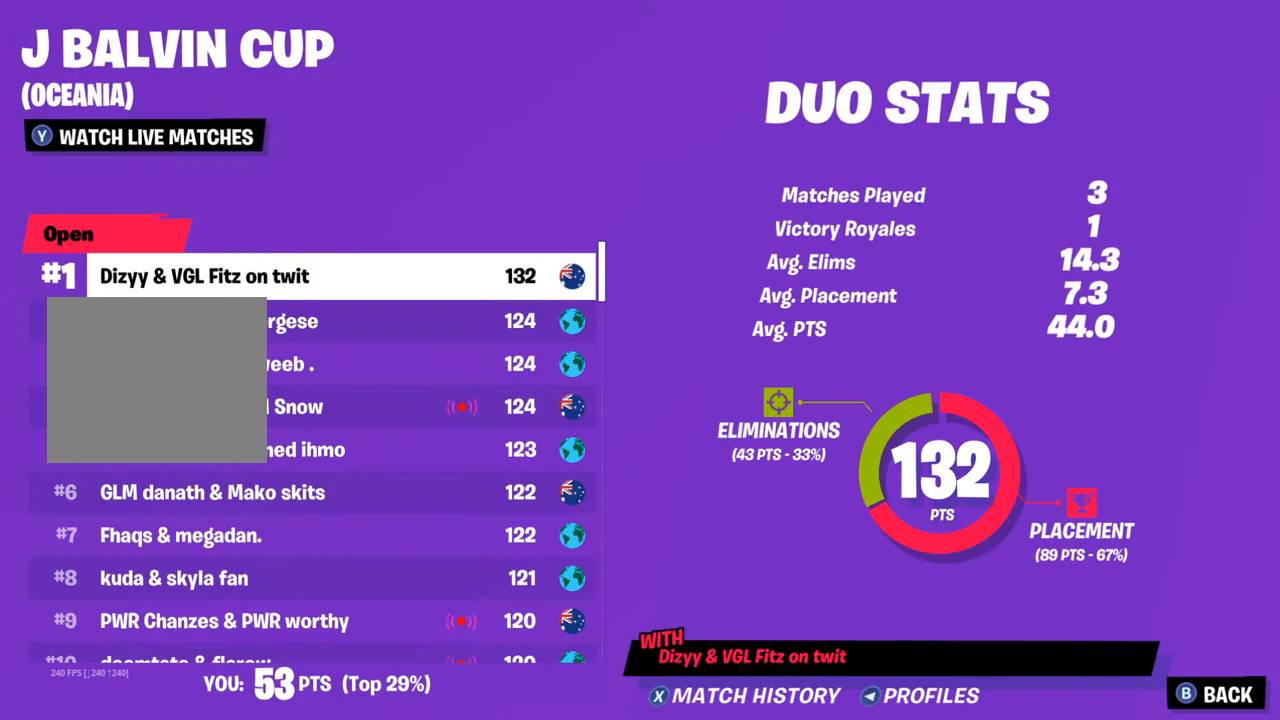
{"buttons": [], "left_stick": "center", "right_stick": "center", "events": []}
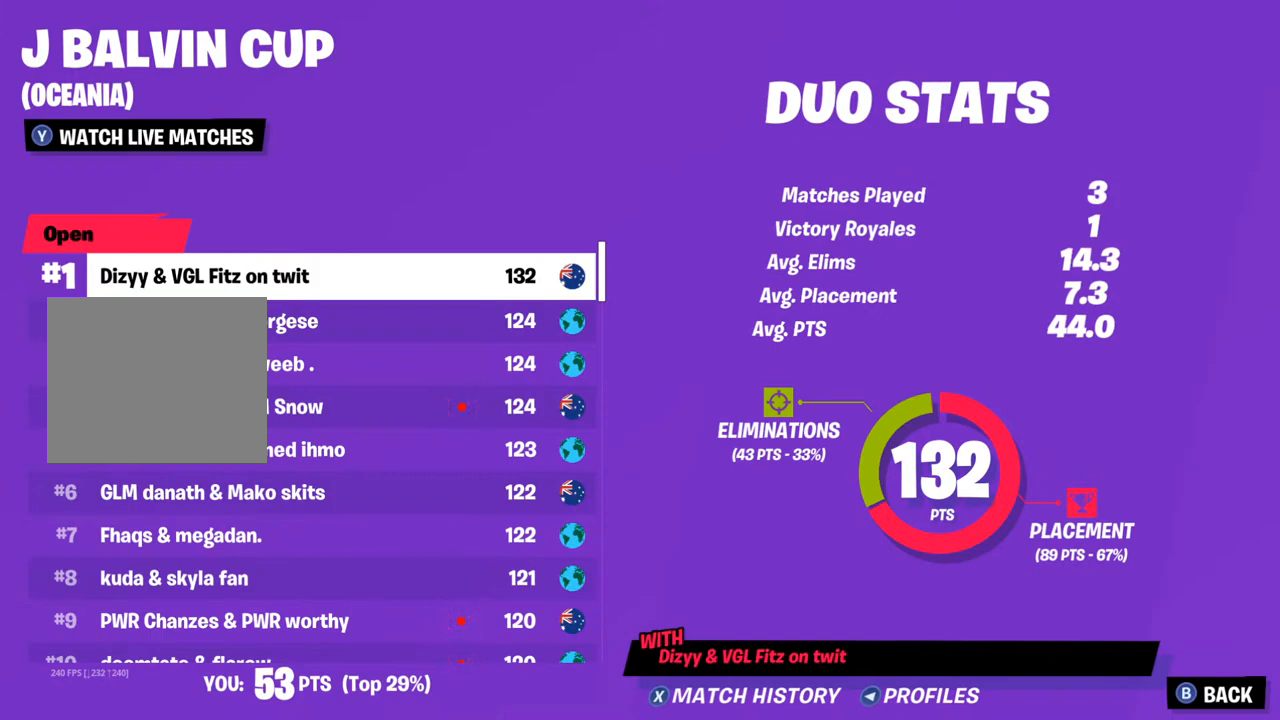
{"buttons": [], "left_stick": "center", "right_stick": "center", "events": []}
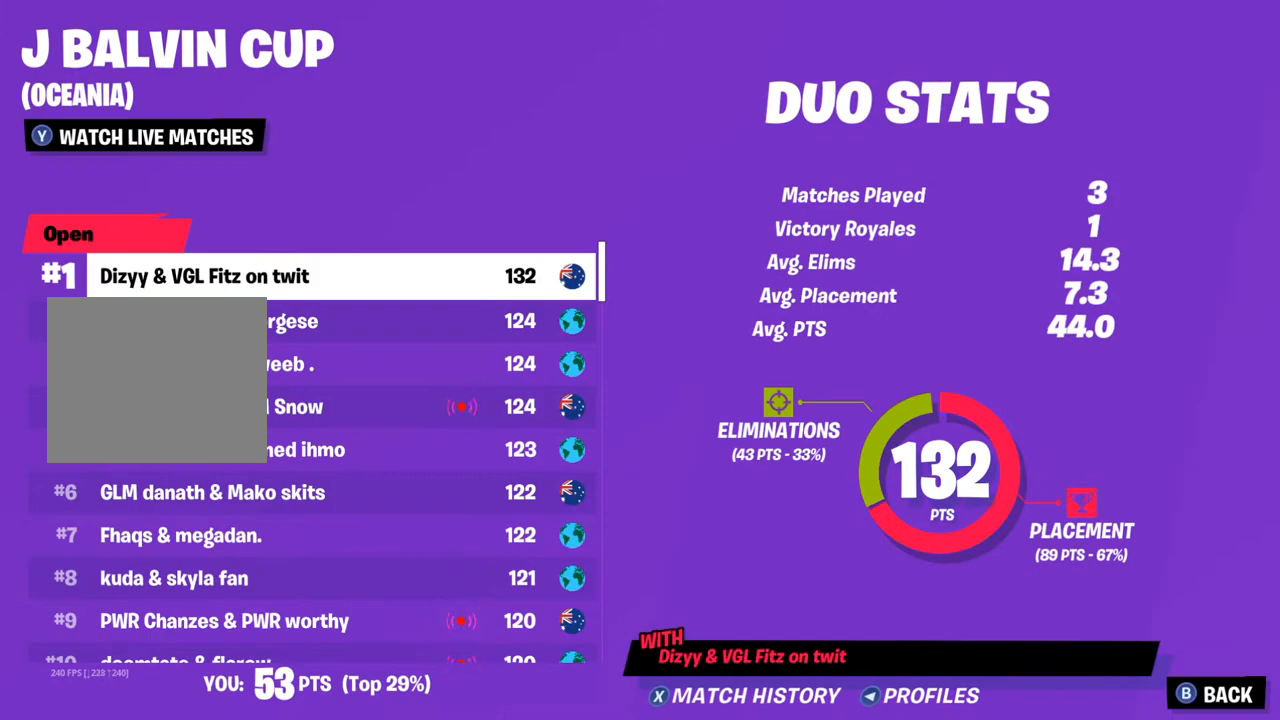
{"buttons": [], "left_stick": "center", "right_stick": "center", "events": []}
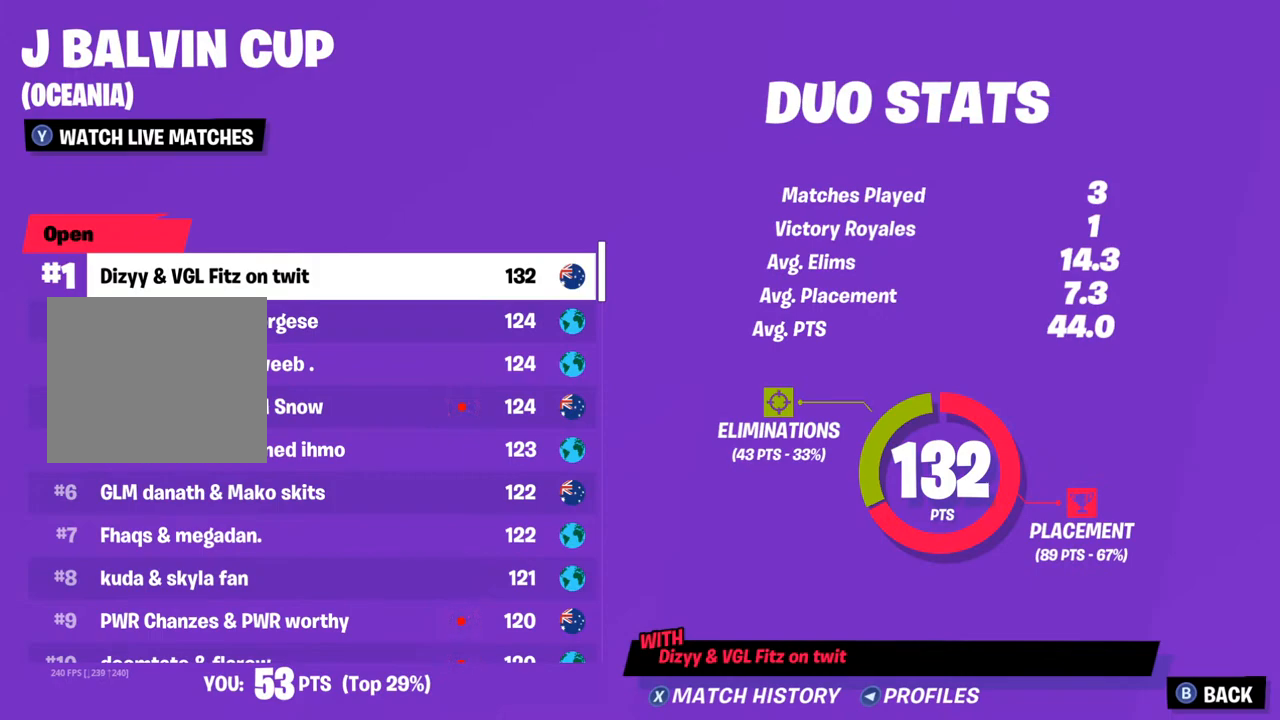
{"buttons": [], "left_stick": "center", "right_stick": "center", "events": []}
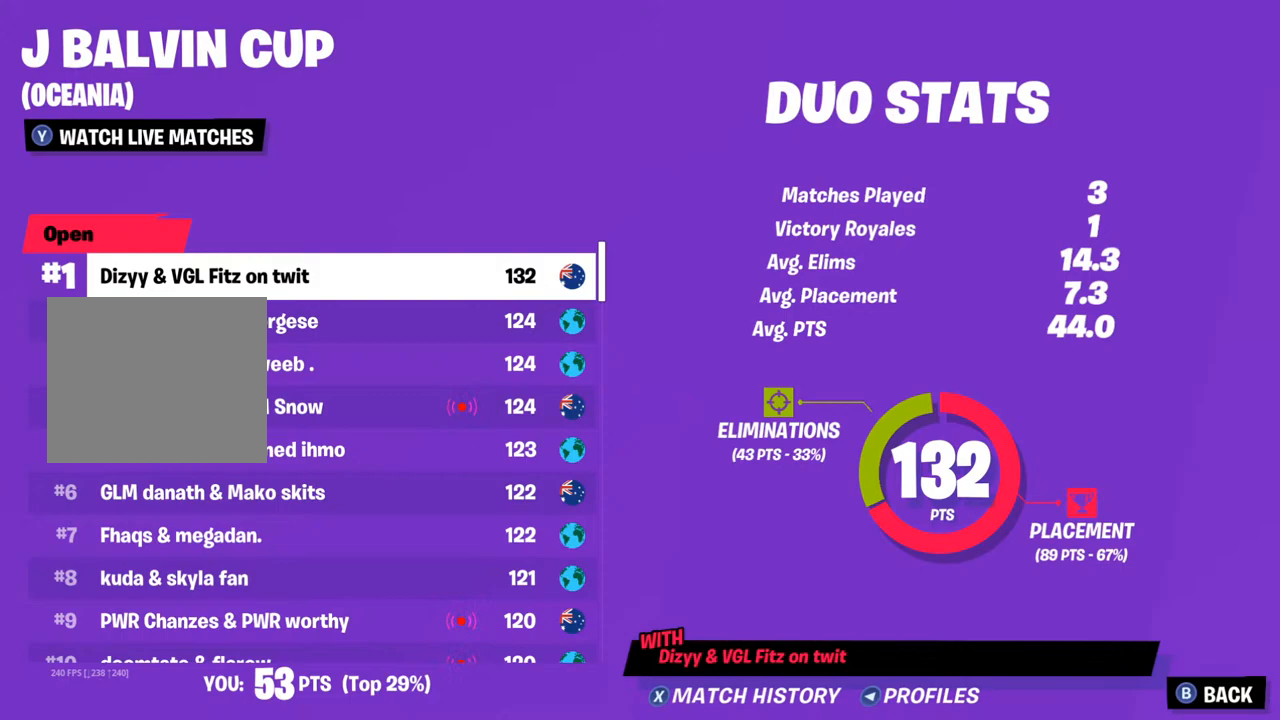
{"buttons": [], "left_stick": "down", "right_stick": "center", "events": [[217, "left_stick", "down"]]}
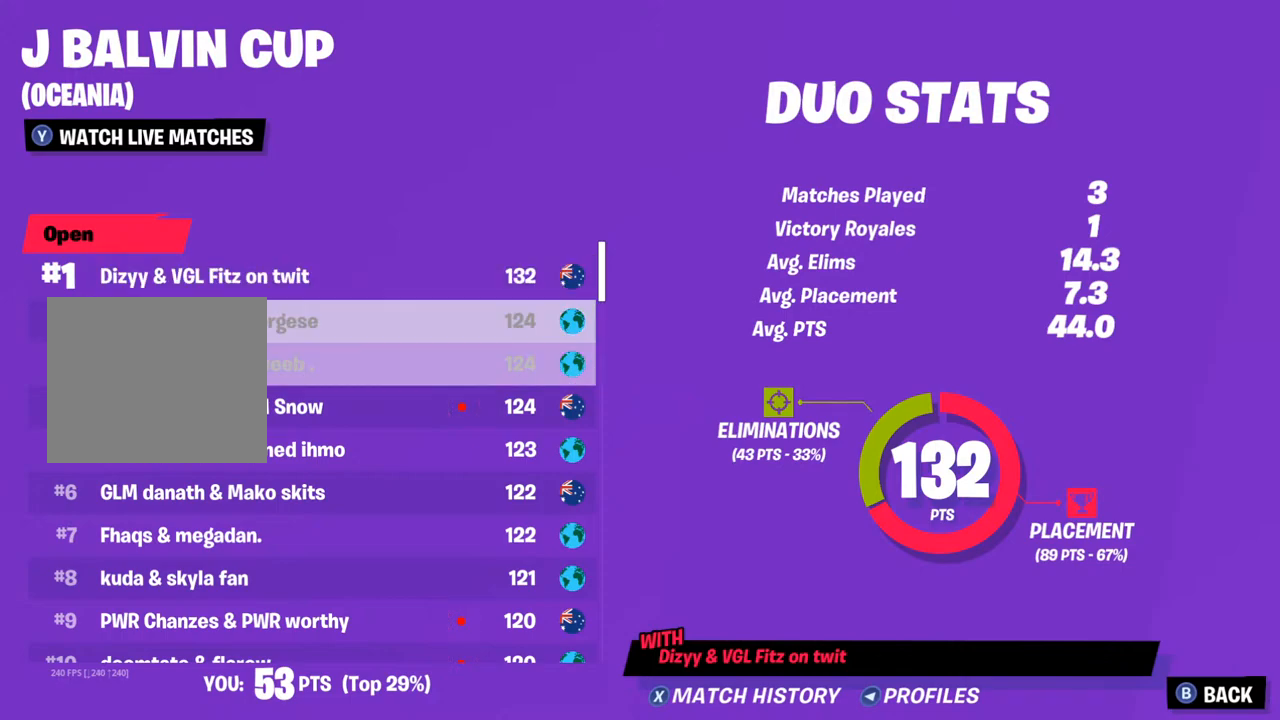
{"buttons": [], "left_stick": "center", "right_stick": "center", "events": [[433, "left_stick", "center"]]}
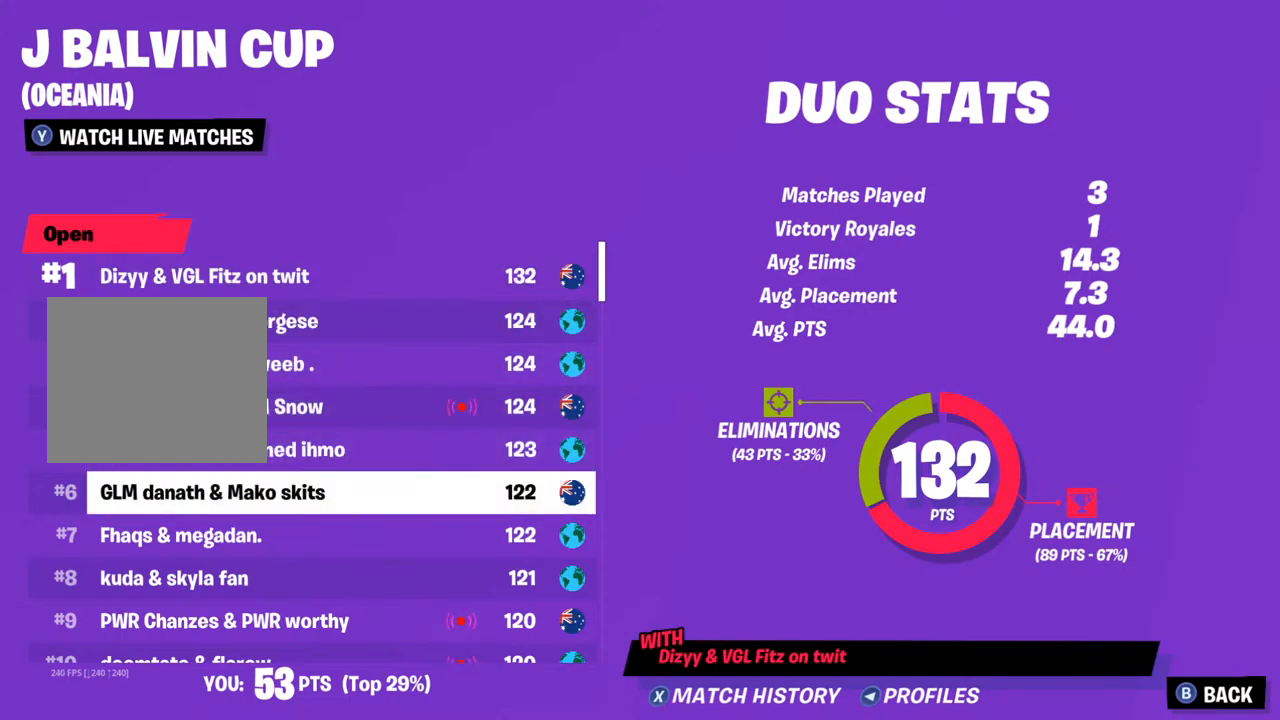
{"buttons": ["DPAD_DOWN"], "left_stick": "center", "right_stick": "center", "events": [[500, "DPAD_DOWN", "down"]]}
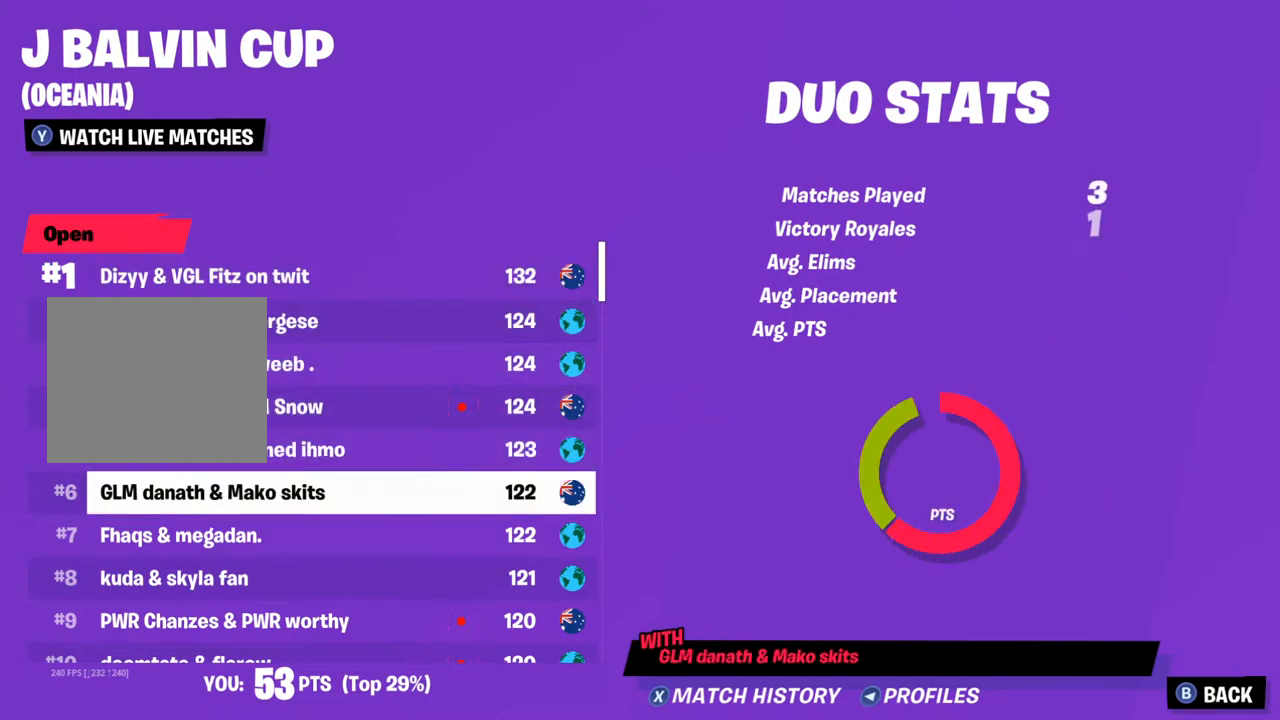
{"buttons": ["DPAD_DOWN"], "left_stick": "center", "right_stick": "center", "events": []}
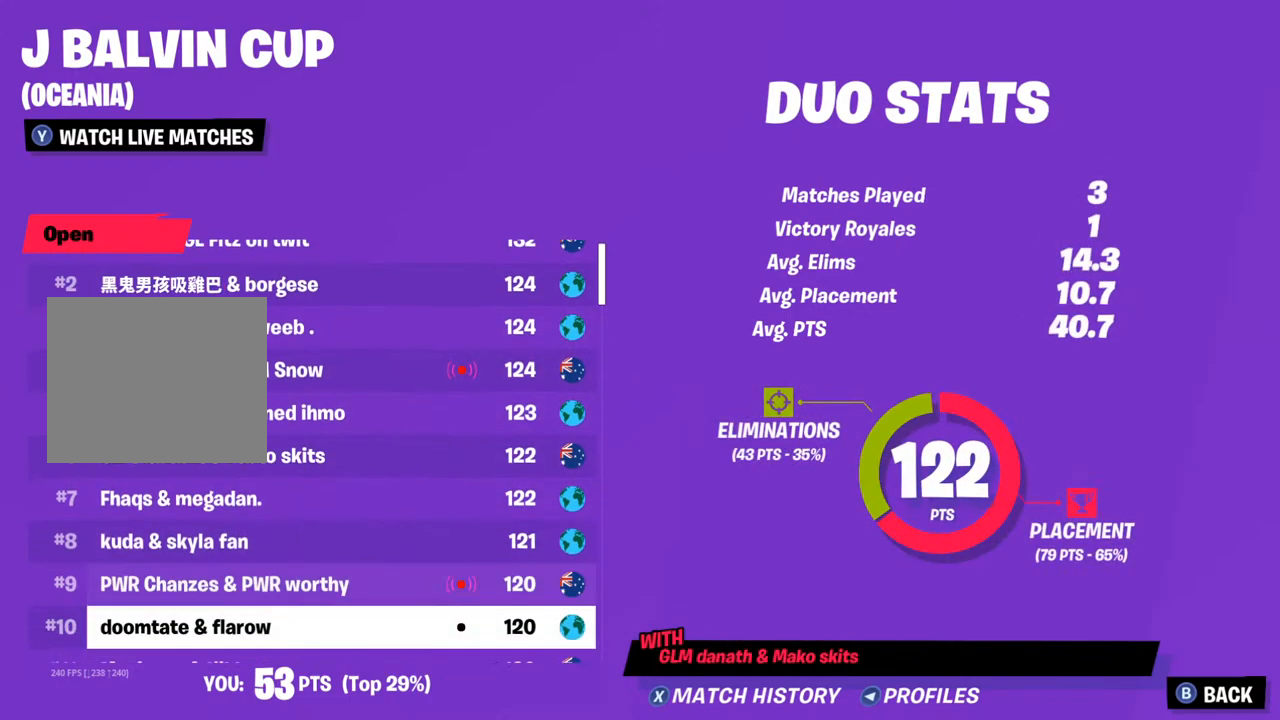
{"buttons": ["DPAD_DOWN"], "left_stick": "center", "right_stick": "center", "events": []}
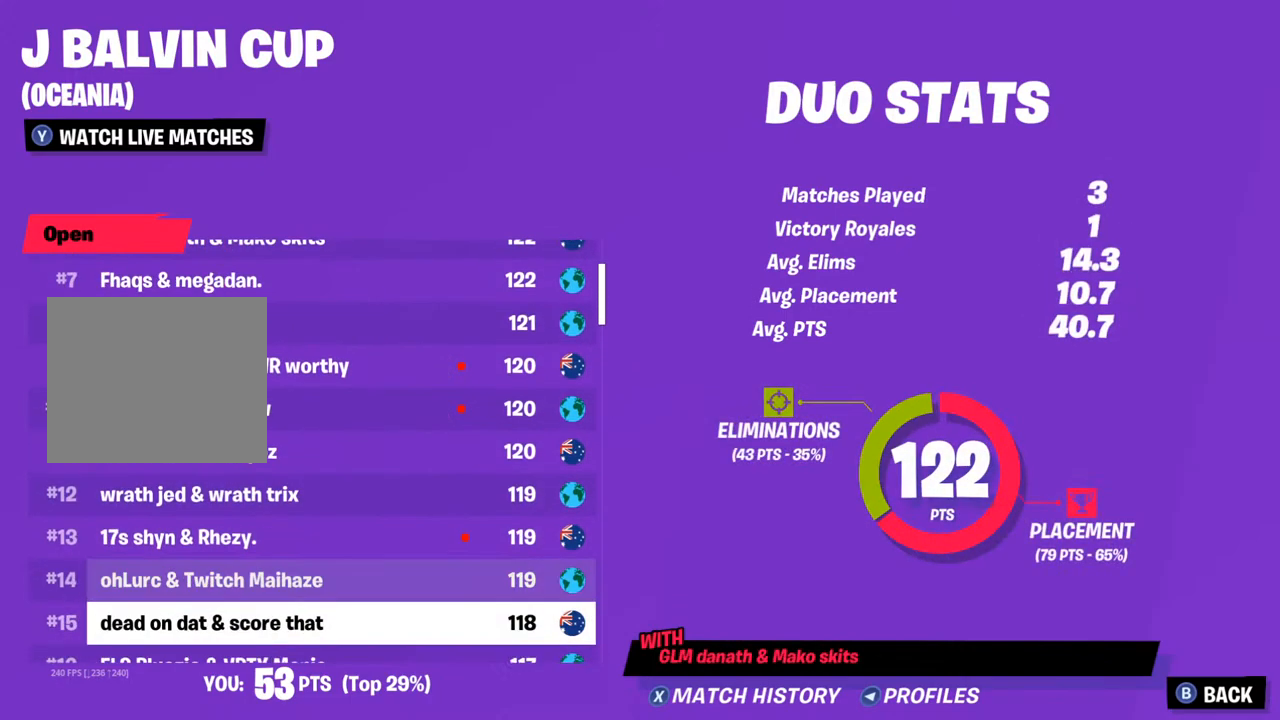
{"buttons": [], "left_stick": "center", "right_stick": "center", "events": [[200, "DPAD_DOWN", "up"]]}
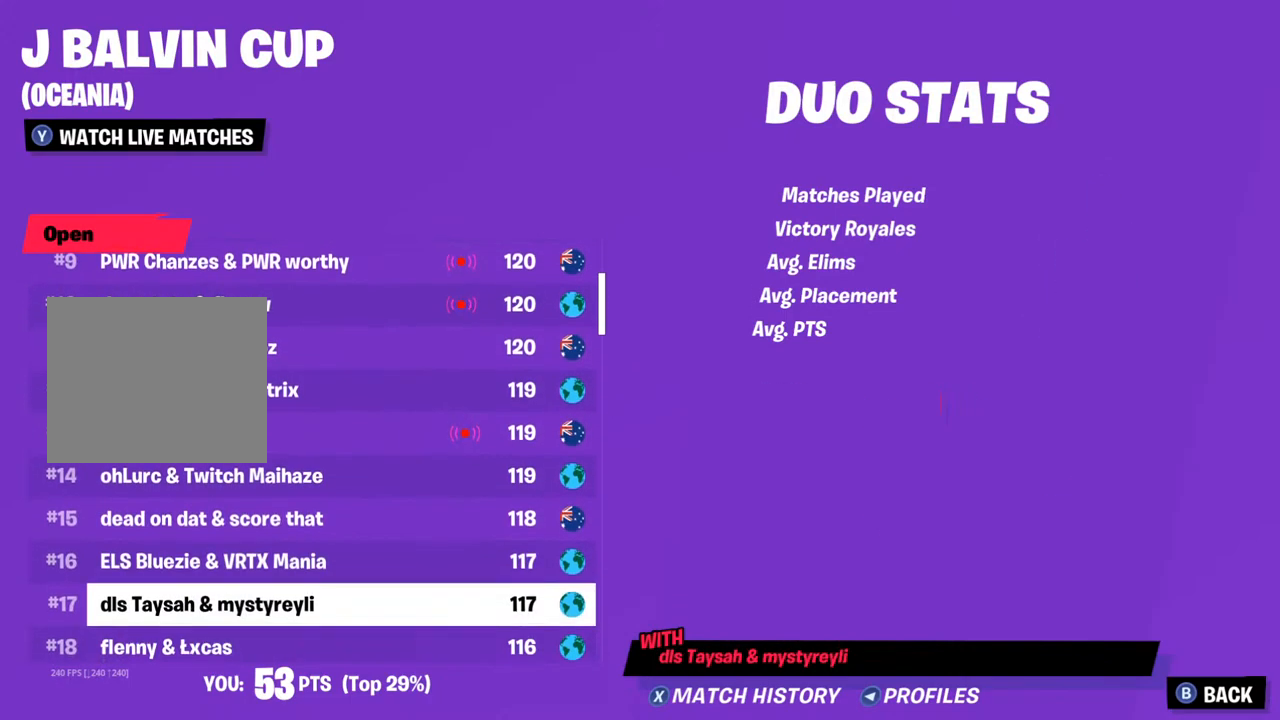
{"buttons": [], "left_stick": "center", "right_stick": "center", "events": [[17, "DPAD_DOWN", "down"], [167, "DPAD_DOWN", "up"], [333, "DPAD_DOWN", "down"], [367, "DPAD_DOWN", "up"]]}
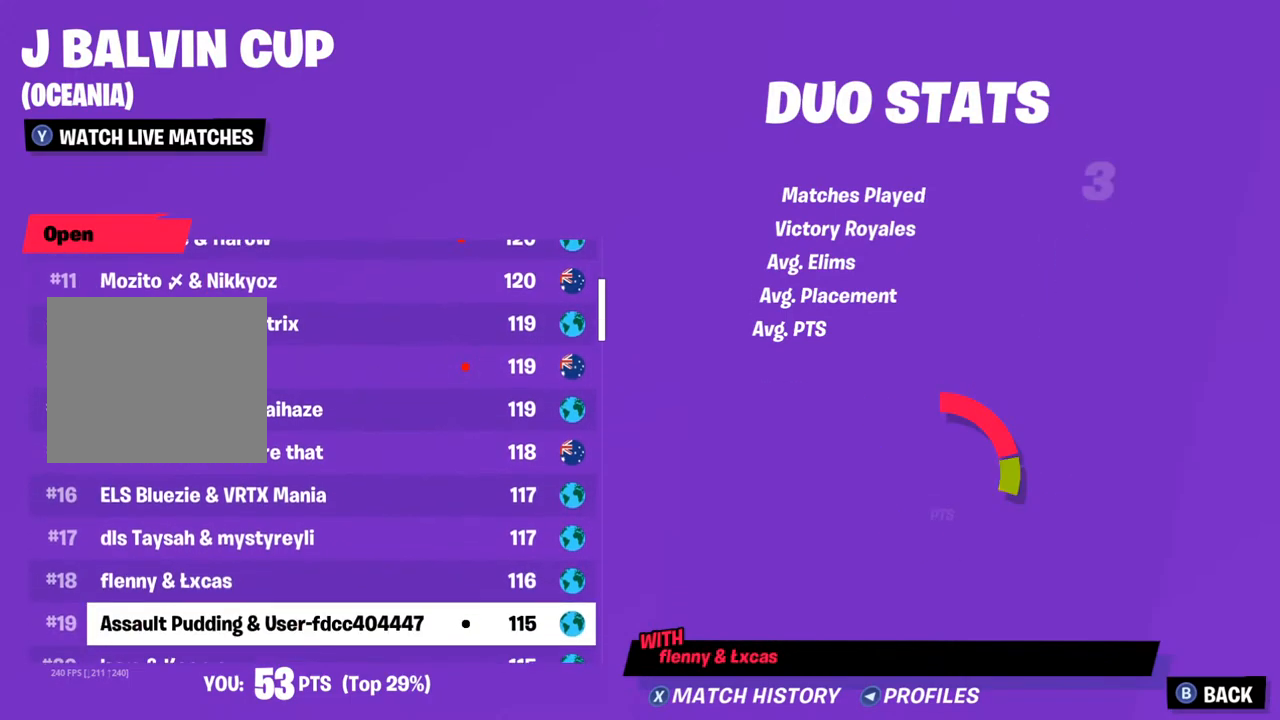
{"buttons": [], "left_stick": "center", "right_stick": "center", "events": []}
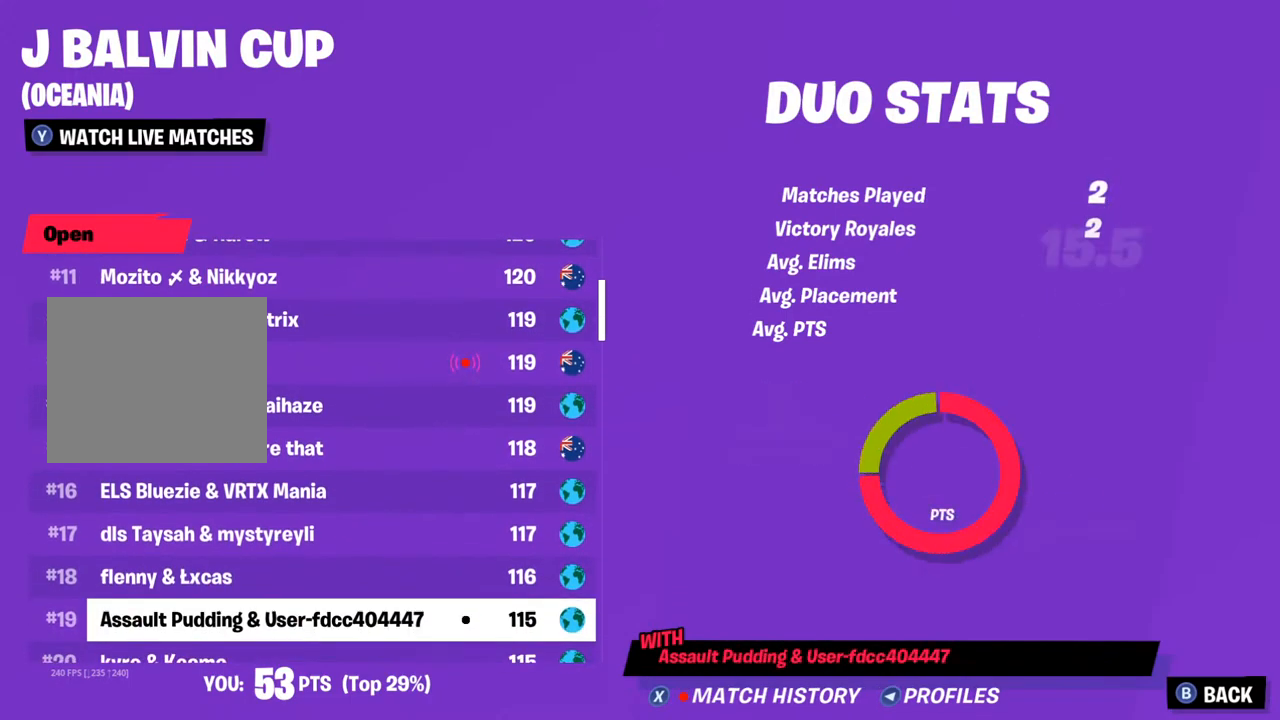
{"buttons": [], "left_stick": "center", "right_stick": "center", "events": []}
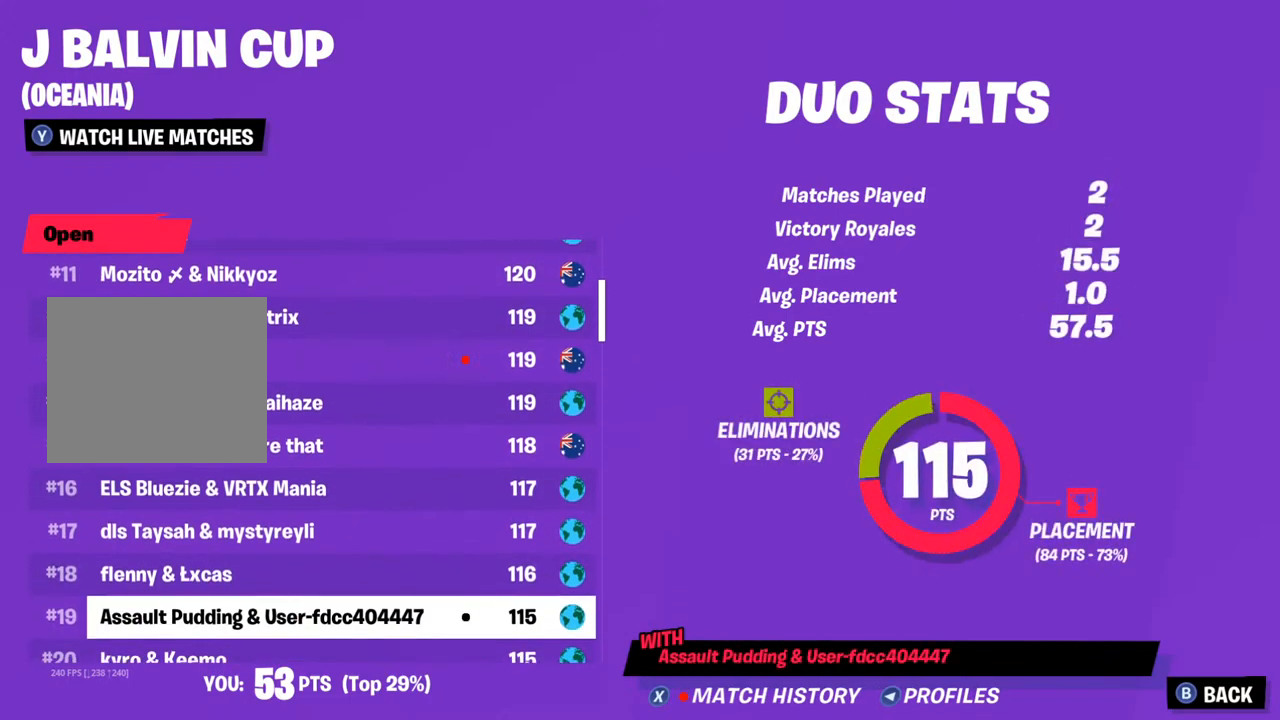
{"buttons": [], "left_stick": "center", "right_stick": "center", "events": [[17, "DPAD_DOWN", "down"], [117, "DPAD_DOWN", "up"], [283, "DPAD_DOWN", "down"], [417, "DPAD_DOWN", "up"]]}
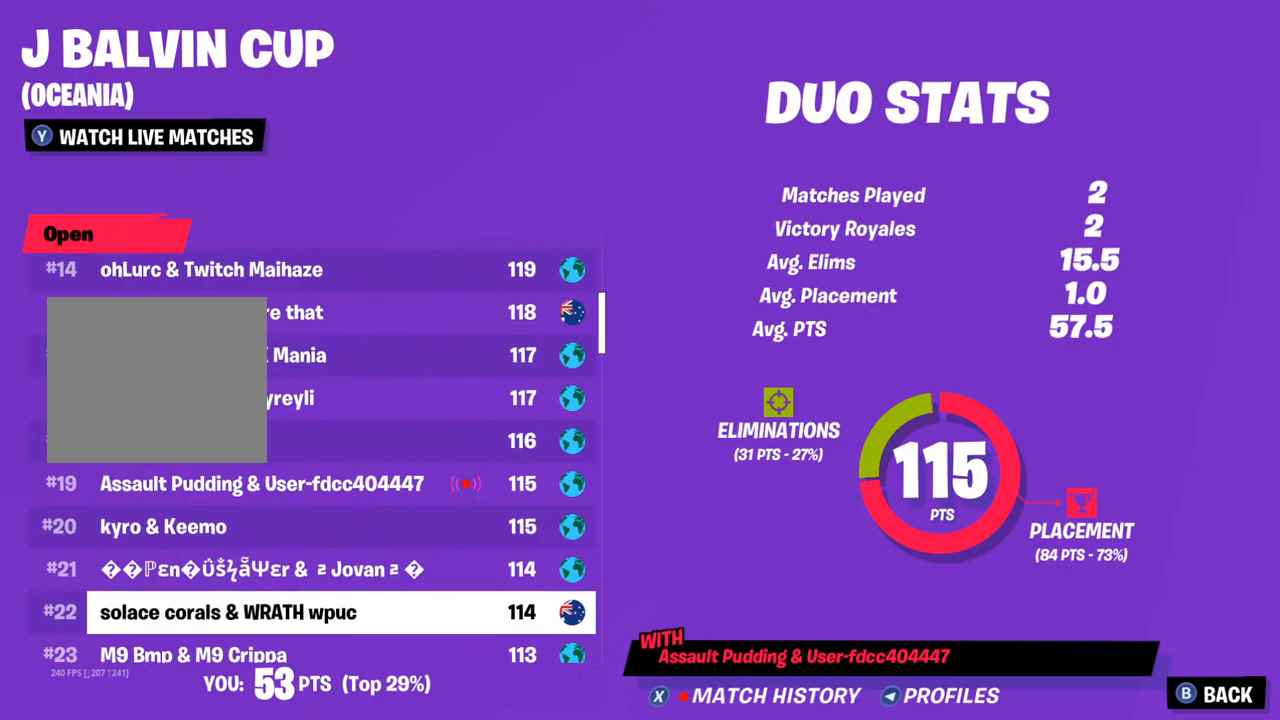
{"buttons": ["DPAD_DOWN"], "left_stick": "center", "right_stick": "center", "events": [[117, "DPAD_DOWN", "down"]]}